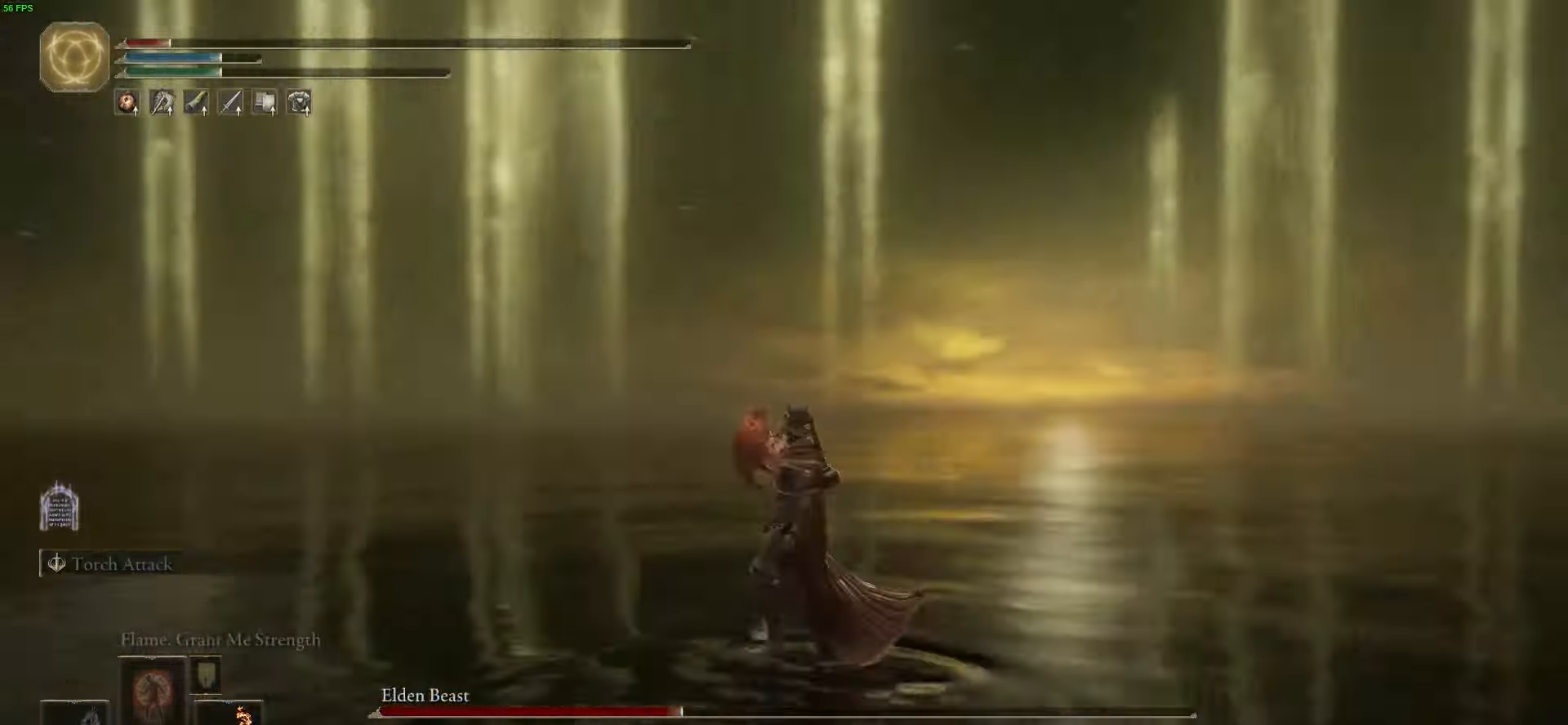
Gameplay with a controller (Xbox layout); each line is a JSON object with the inputs held at the frame after it. "events" lists button and stick changes between this image and that frame as [ms after this image, input, new state], when the widget could be followed in between.
{"buttons": ["B"], "left_stick": "left", "right_stick": "center"}
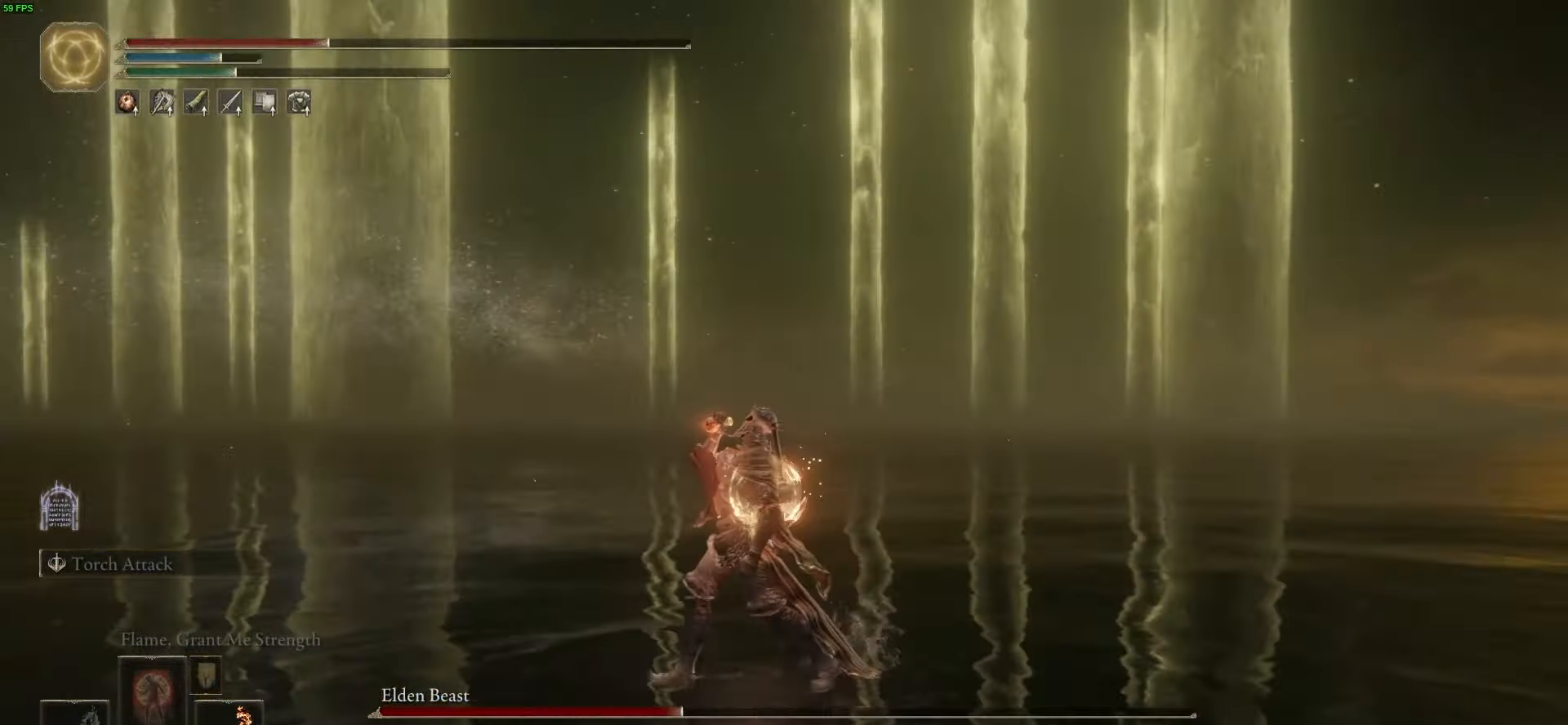
{"buttons": ["B"], "left_stick": "left", "right_stick": "left", "events": [[67, "right_stick", "left"]]}
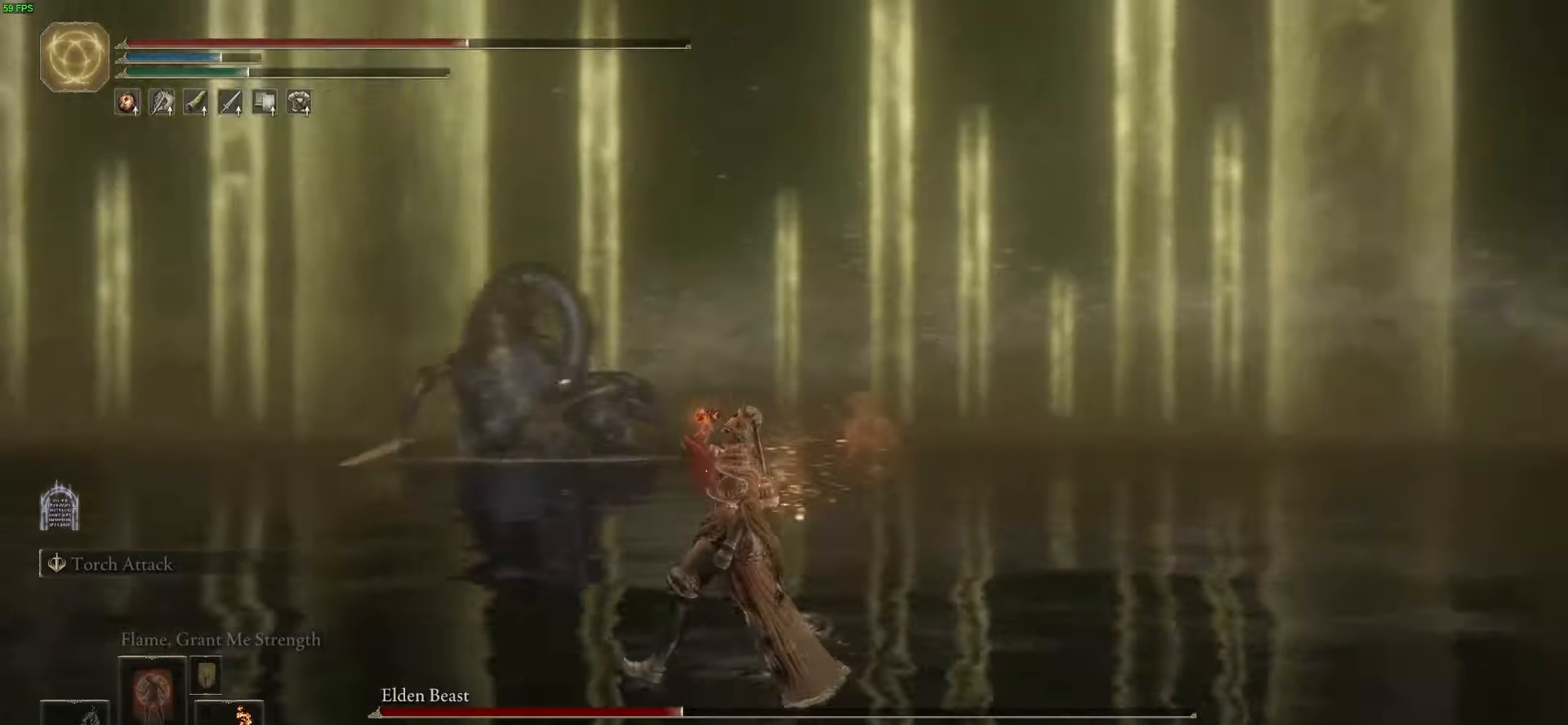
{"buttons": ["B"], "left_stick": "up", "right_stick": "center", "events": [[100, "right_stick", "center"], [167, "left_stick", "up"]]}
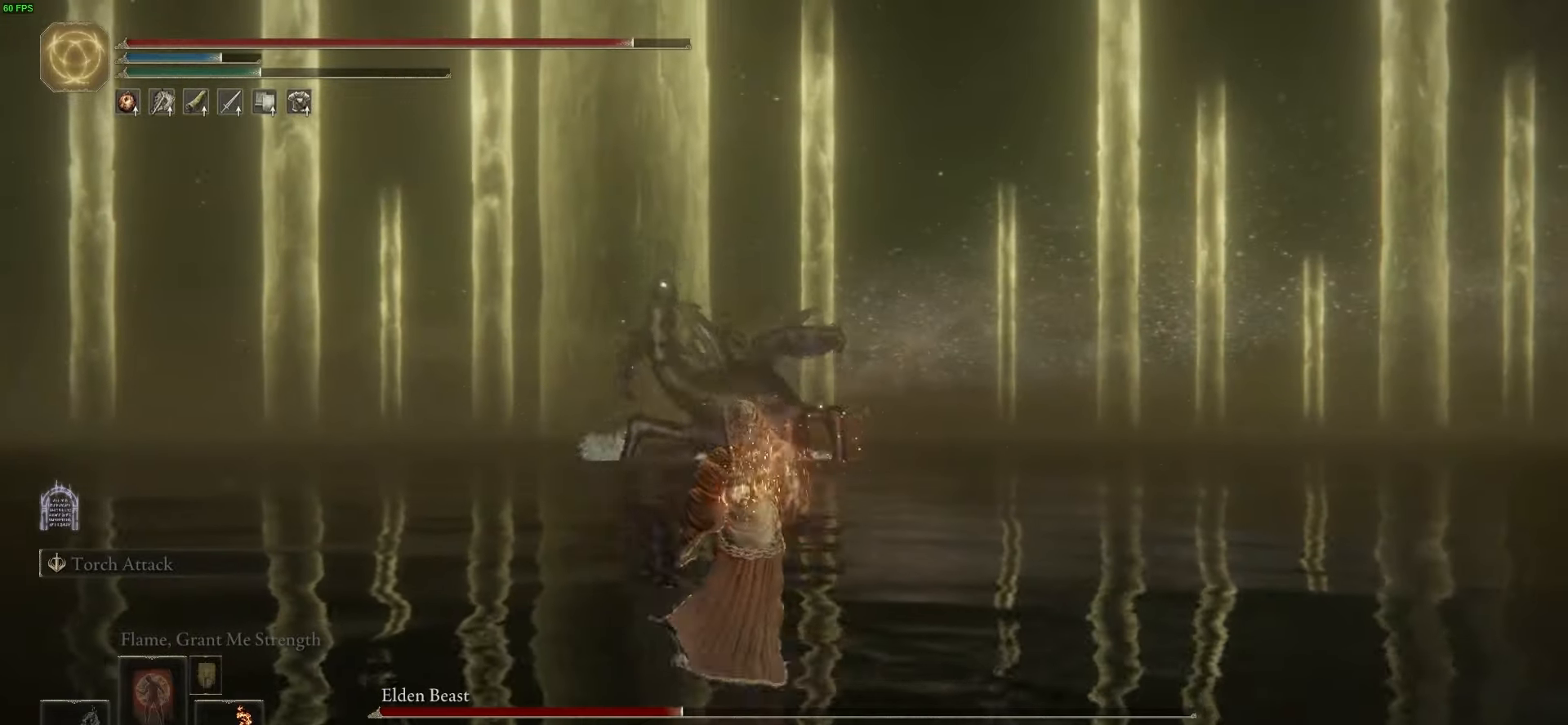
{"buttons": ["B"], "left_stick": "up", "right_stick": "center", "events": [[133, "R3", "down"], [267, "R3", "up"]]}
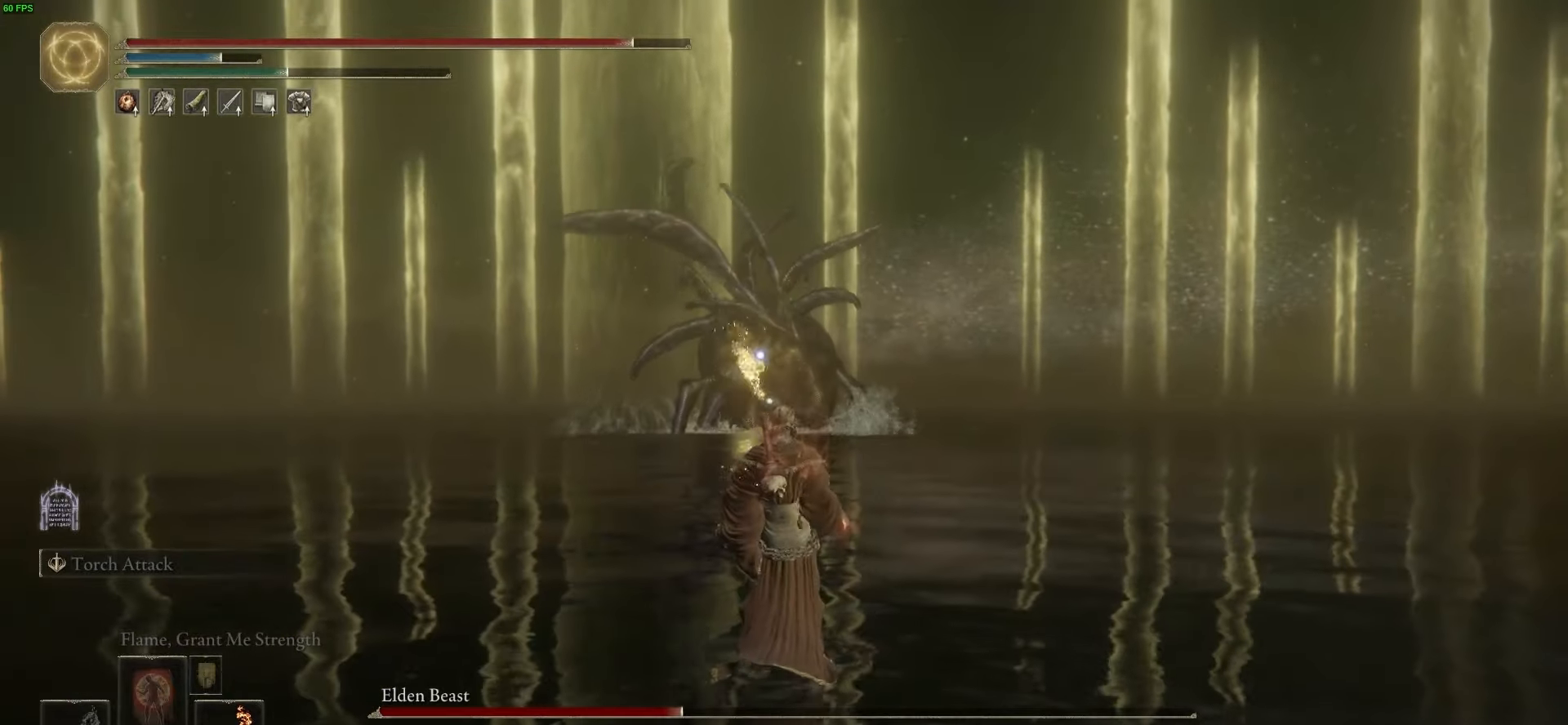
{"buttons": [], "left_stick": "up", "right_stick": "center", "events": [[167, "B", "up"]]}
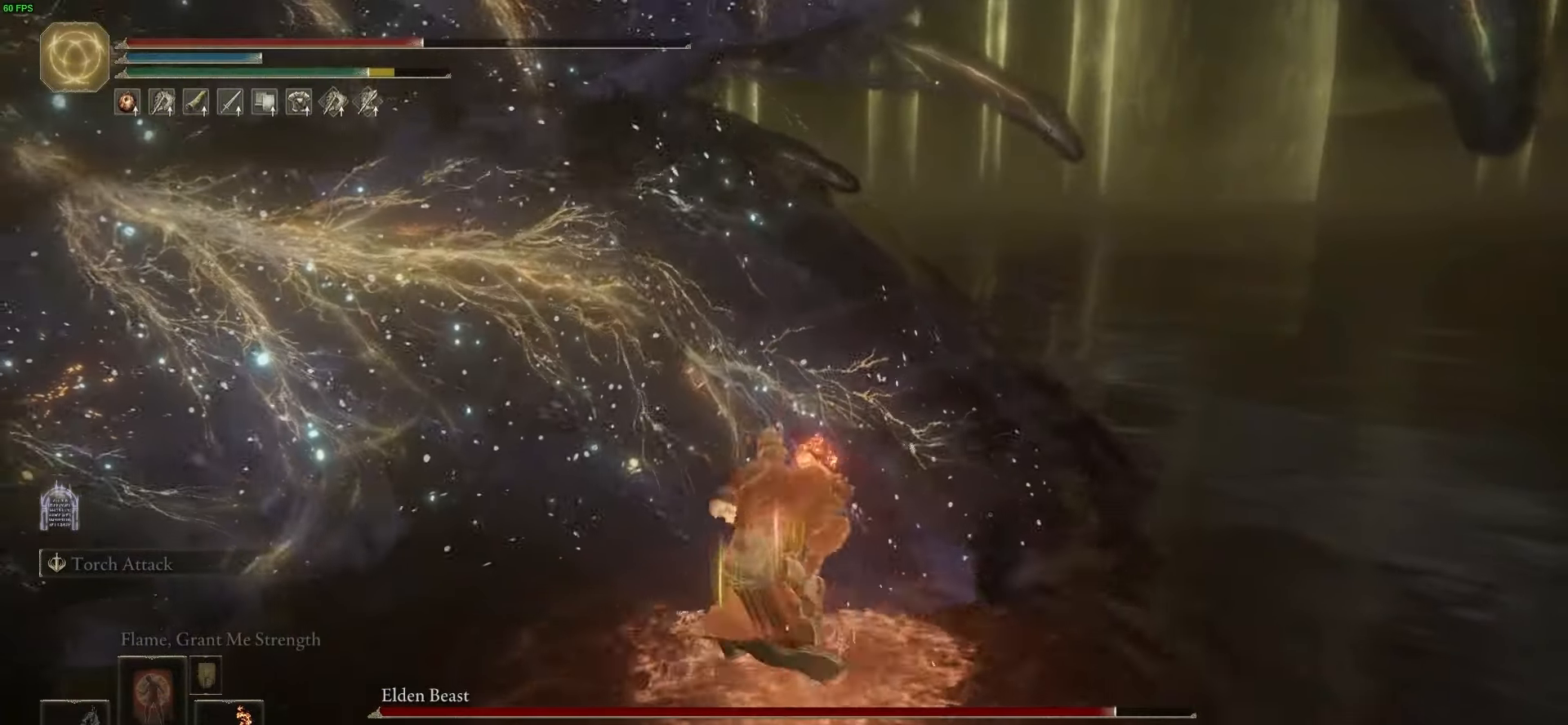
{"buttons": [], "left_stick": "up-left", "right_stick": "center", "events": [[100, "left_stick", "up-left"]]}
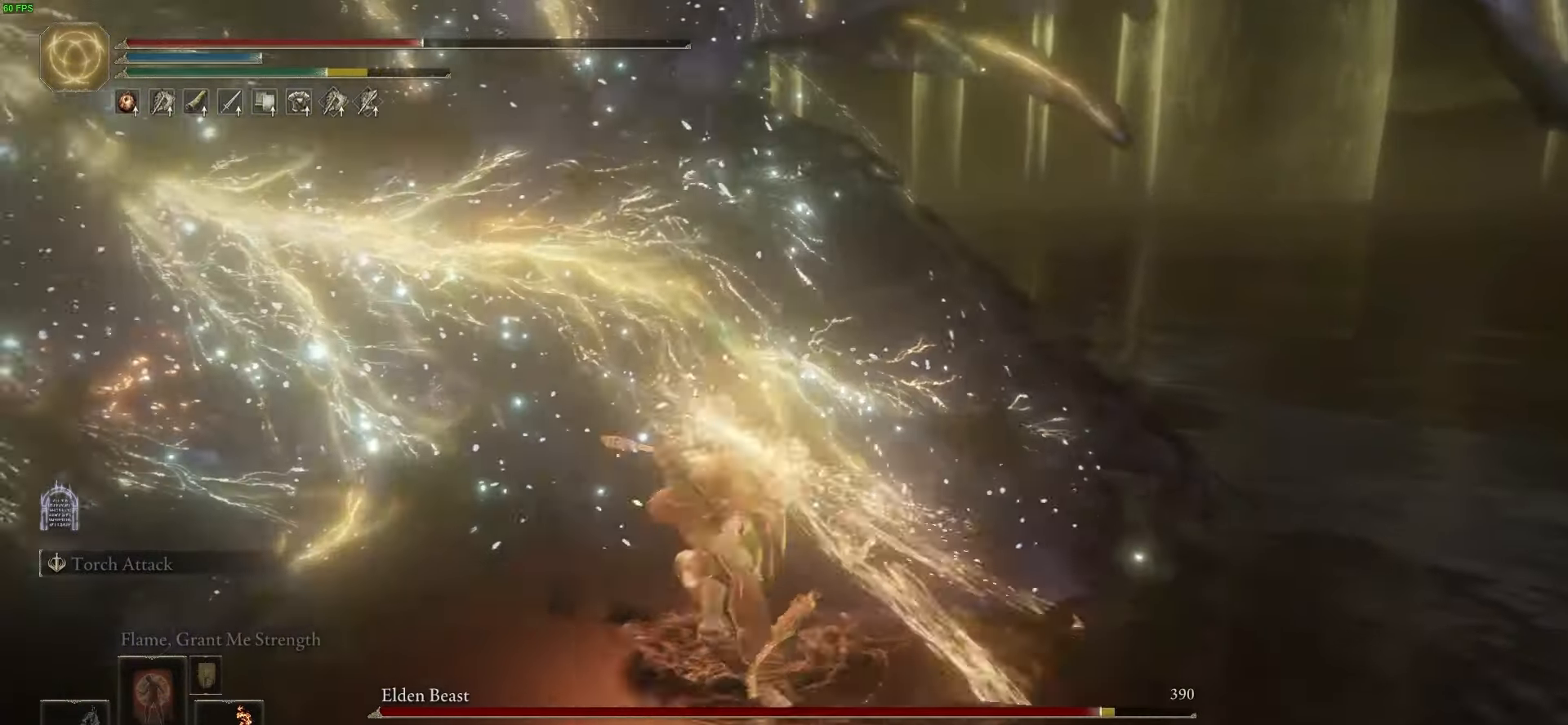
{"buttons": ["R1"], "left_stick": "up-left", "right_stick": "center"}
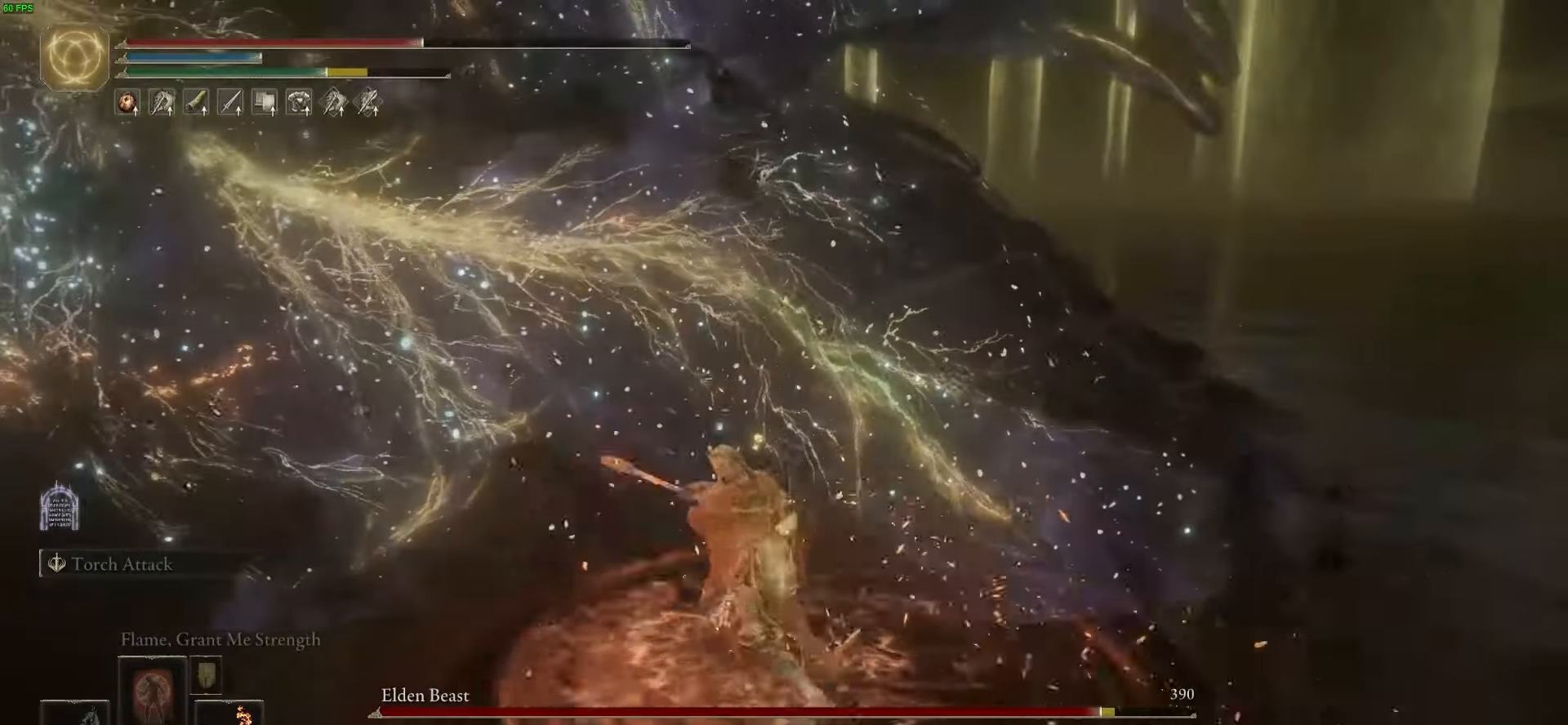
{"buttons": ["R1"], "left_stick": "up", "right_stick": "center", "events": [[66, "R1", "up"], [100, "left_stick", "up"], [167, "R1", "down"], [300, "R1", "up"], [433, "R1", "down"]]}
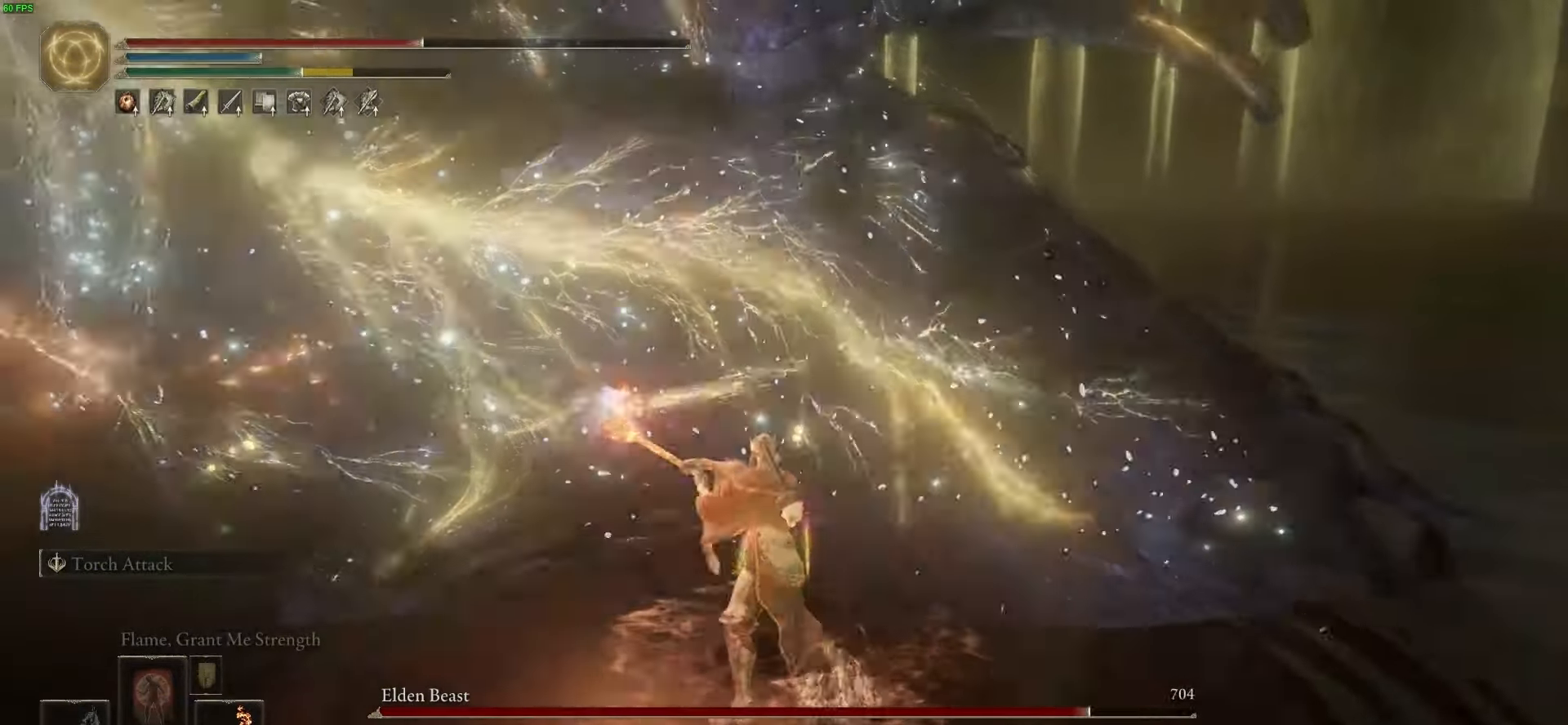
{"buttons": ["R1"], "left_stick": "up", "right_stick": "center"}
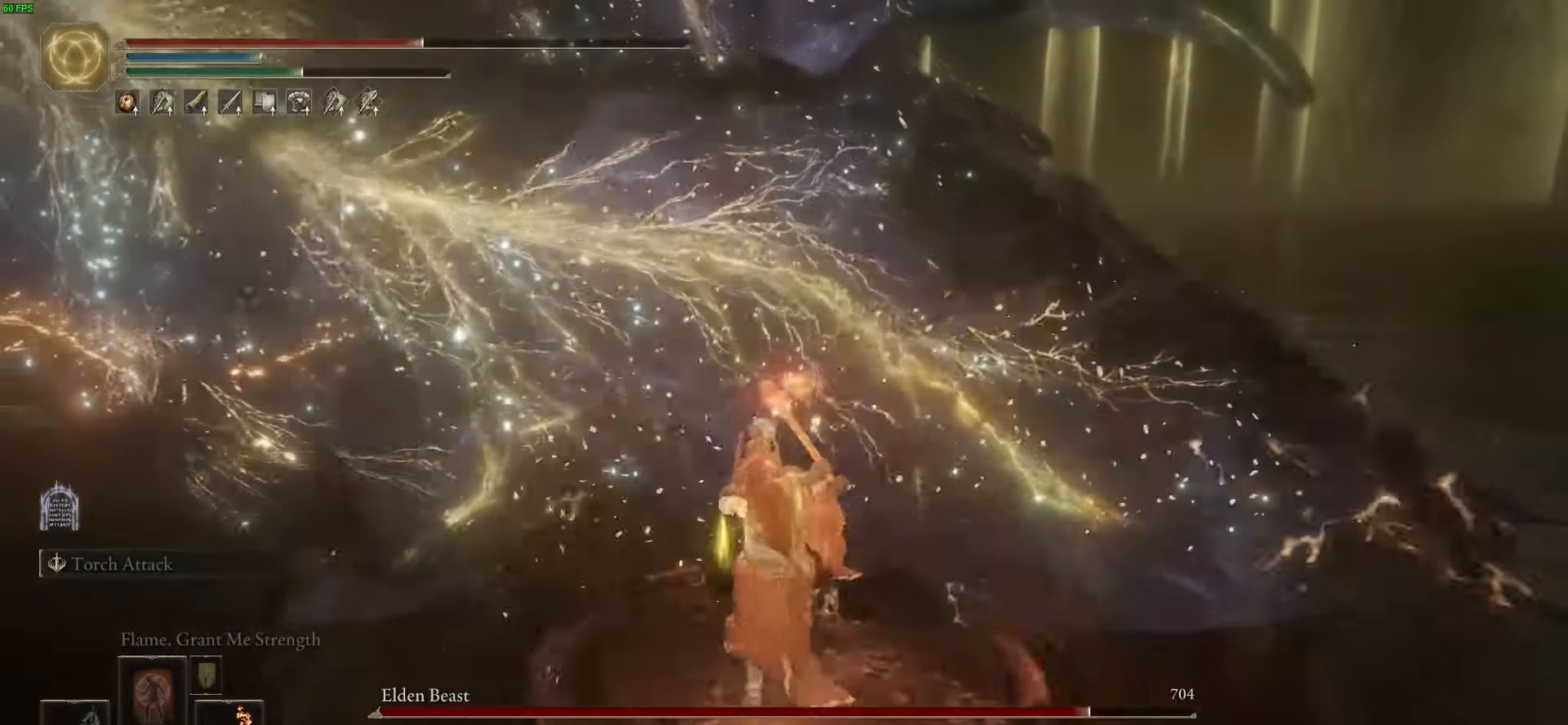
{"buttons": [], "left_stick": "up", "right_stick": "center"}
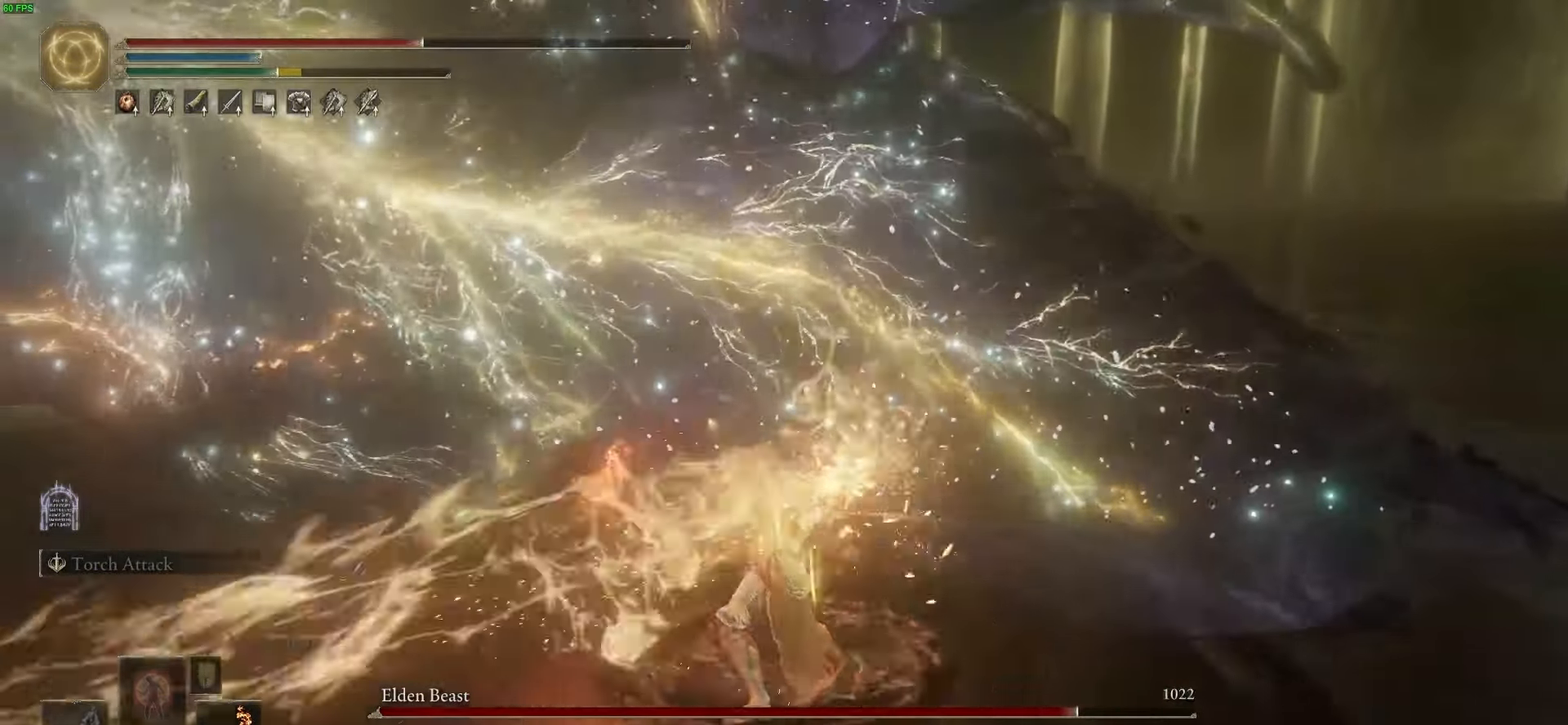
{"buttons": ["R1"], "left_stick": "up", "right_stick": "center", "events": [[134, "R1", "down"], [134, "right_stick", "up"], [301, "R1", "up"], [301, "right_stick", "center"], [434, "R1", "down"]]}
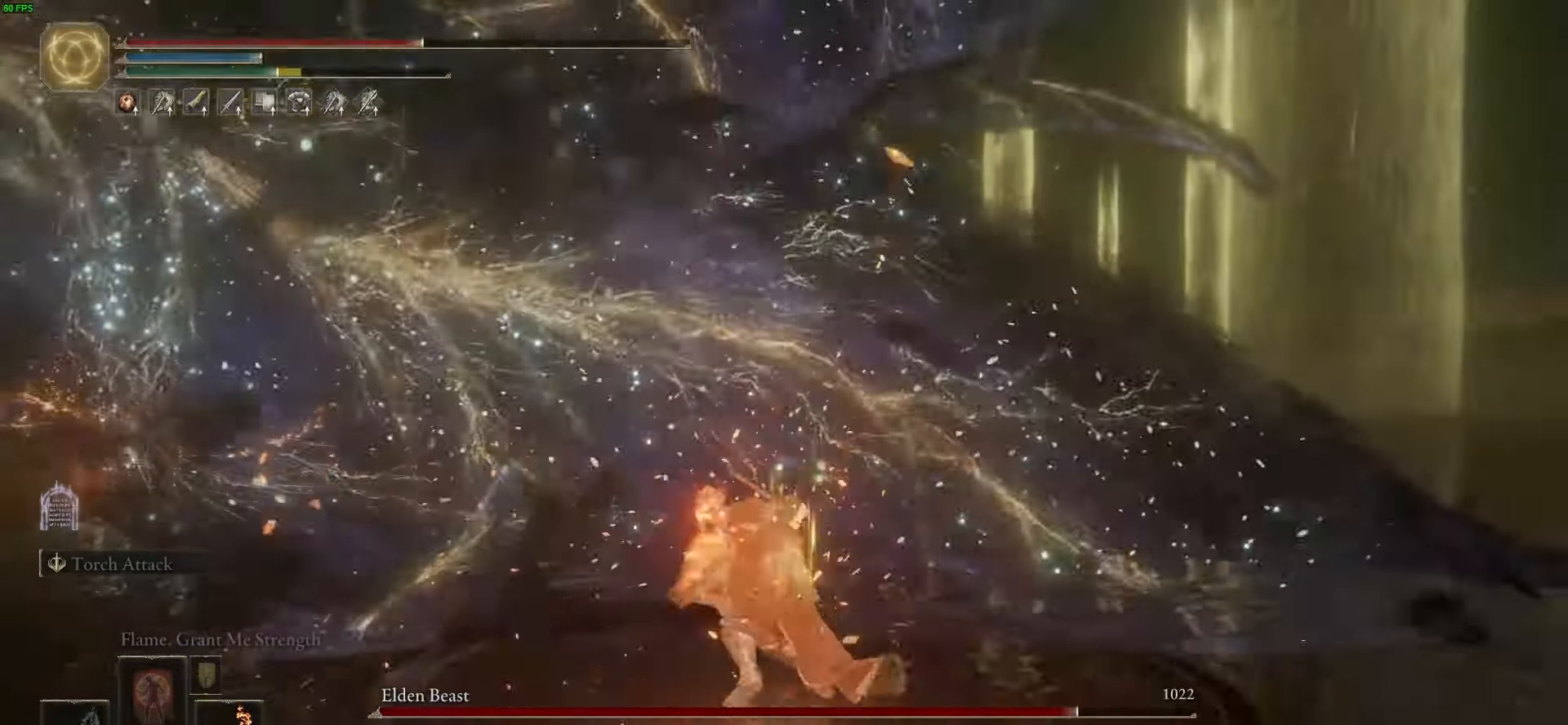
{"buttons": ["R2"], "left_stick": "up", "right_stick": "center", "events": [[133, "R1", "up"], [500, "R2", "down"]]}
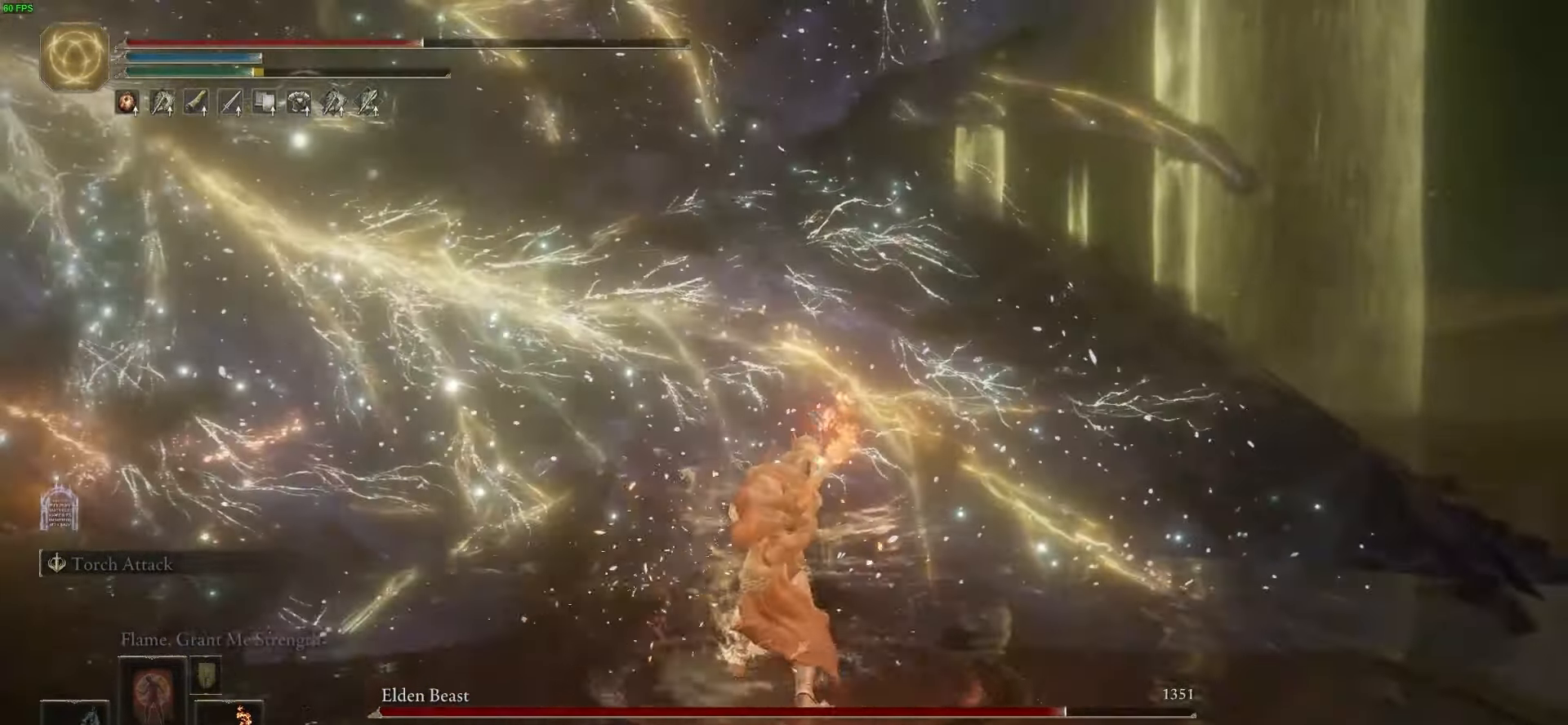
{"buttons": ["R2"], "left_stick": "up", "right_stick": "left", "events": [[368, "right_stick", "left"]]}
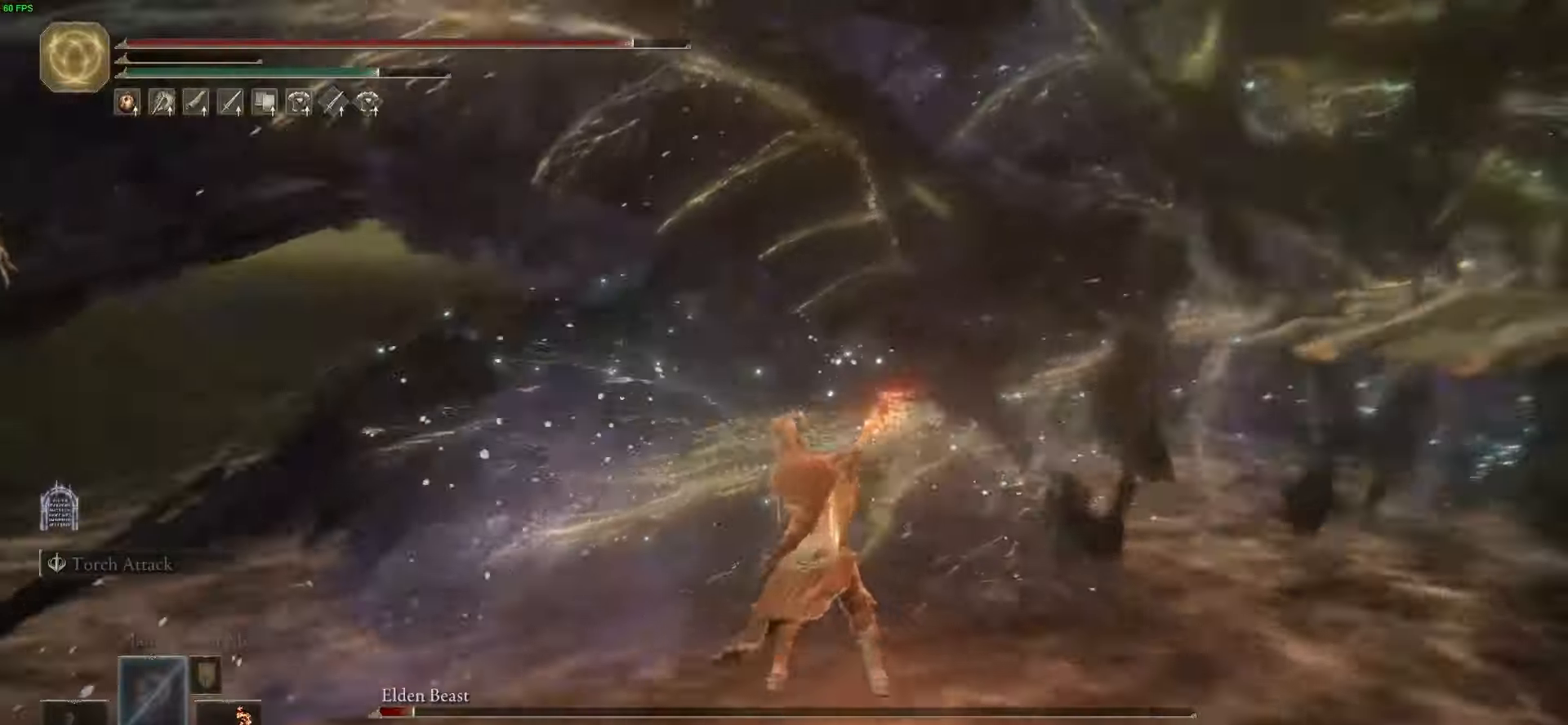
{"buttons": [], "left_stick": "up", "right_stick": "center", "events": [[167, "right_stick", "center"], [334, "R2", "up"], [400, "left_stick", "center"], [501, "left_stick", "up"]]}
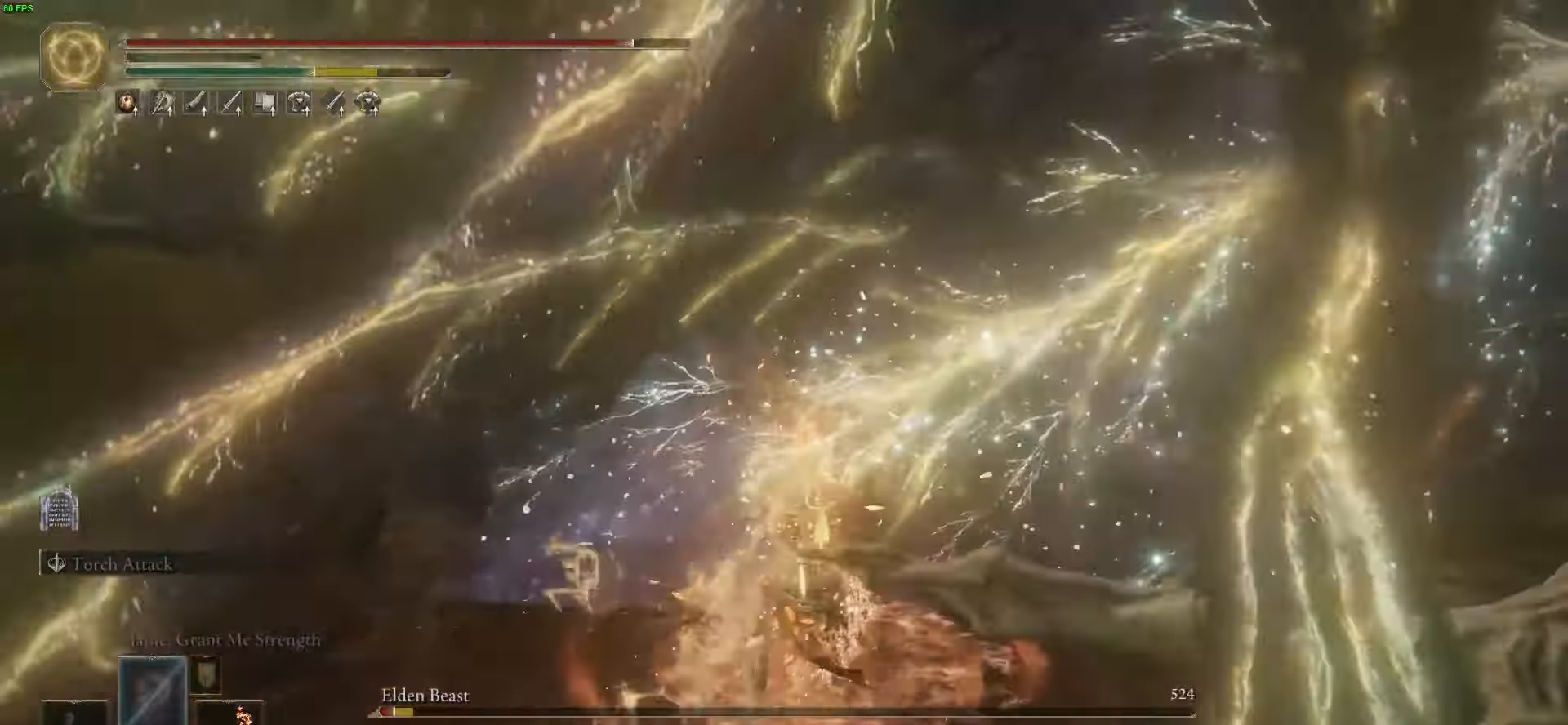
{"buttons": ["R1"], "left_stick": "up", "right_stick": "center", "events": [[100, "R1", "down"], [233, "R1", "up"], [300, "R1", "down"], [433, "R1", "up"], [500, "R1", "down"]]}
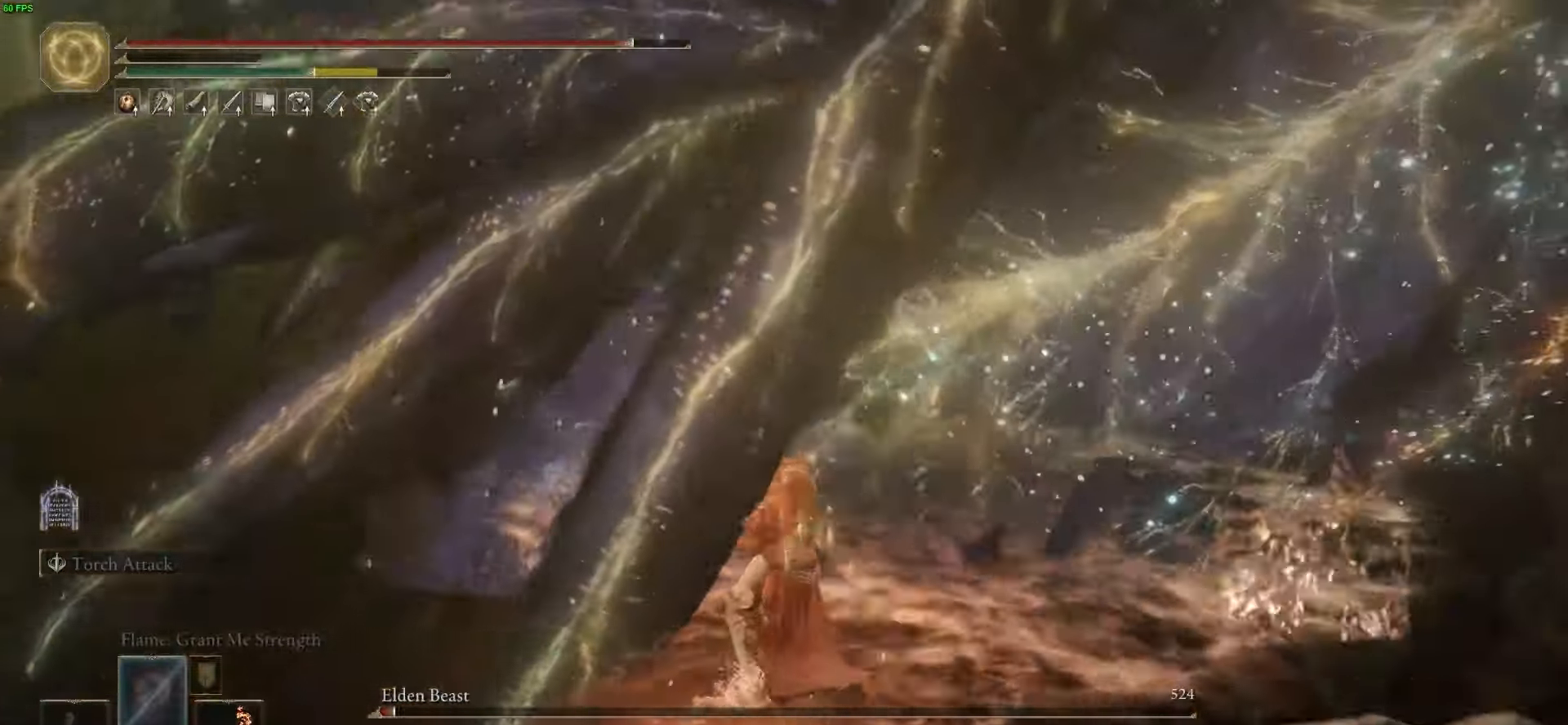
{"buttons": [], "left_stick": "up", "right_stick": "right", "events": [[134, "R1", "up"], [434, "right_stick", "right"]]}
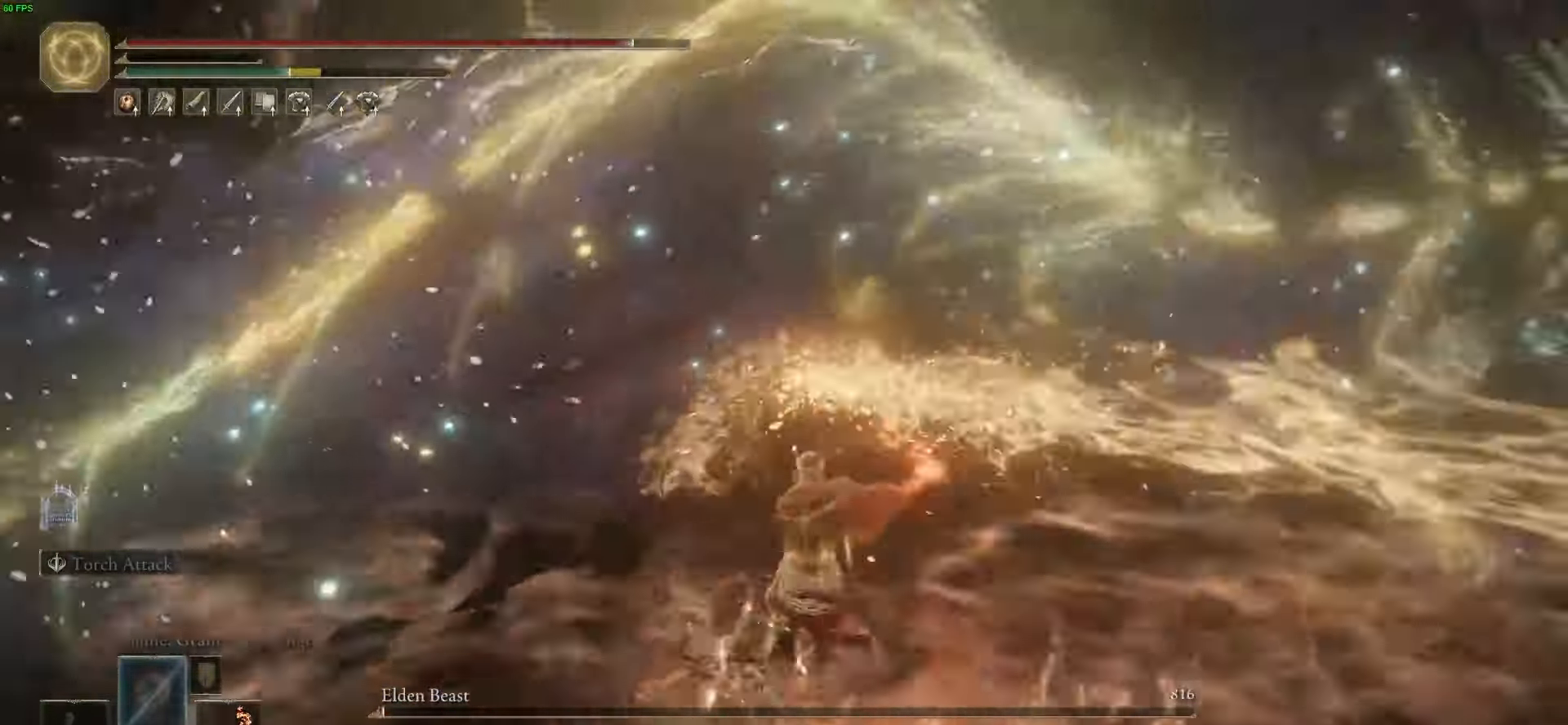
{"buttons": [], "left_stick": "up-left", "right_stick": "up-left", "events": [[133, "right_stick", "up"], [233, "left_stick", "up-left"], [233, "right_stick", "up-left"], [300, "R1", "down"], [433, "R1", "up"]]}
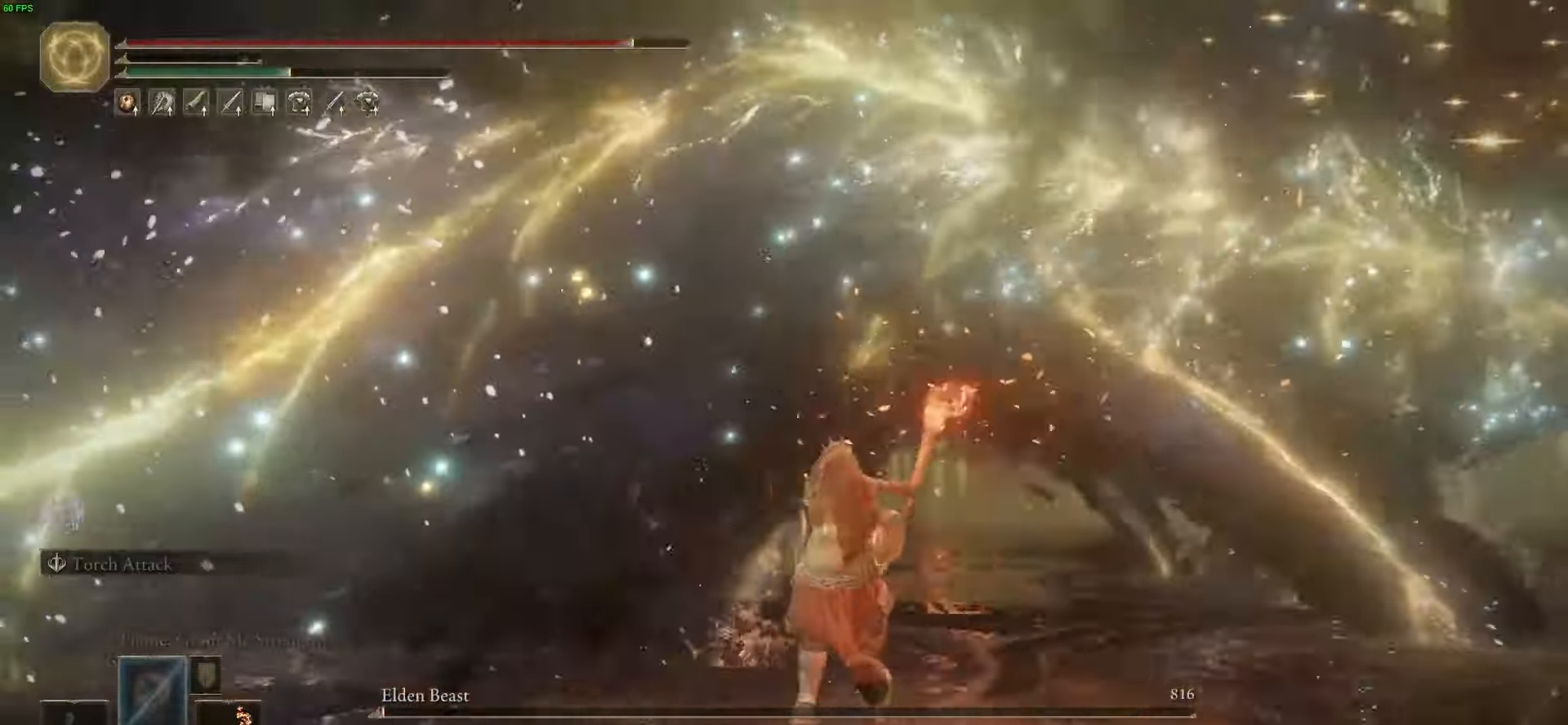
{"buttons": [], "left_stick": "up-left", "right_stick": "left", "events": [[33, "R1", "down"], [167, "R1", "up"], [267, "right_stick", "left"]]}
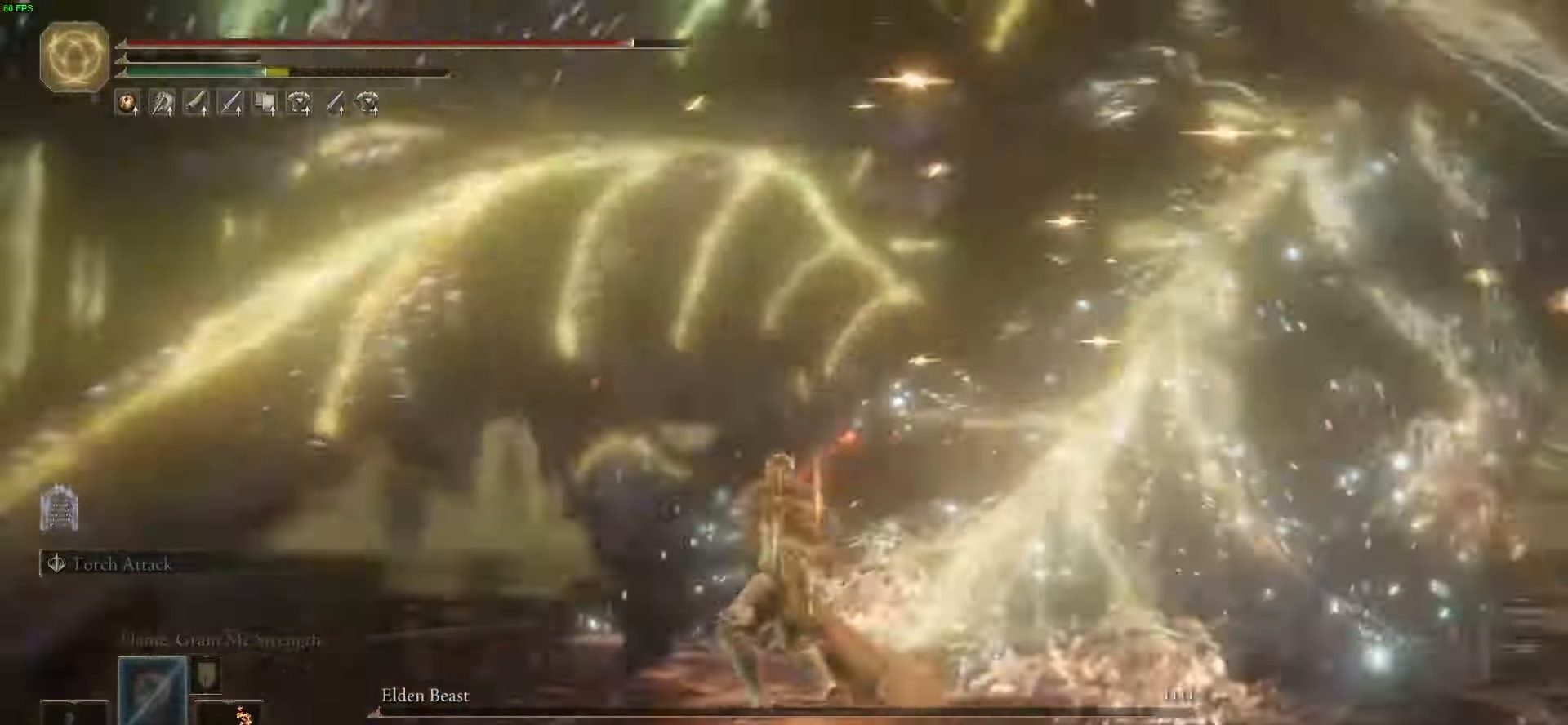
{"buttons": [], "left_stick": "up-left", "right_stick": "right", "events": [[66, "right_stick", "center"], [133, "right_stick", "right"]]}
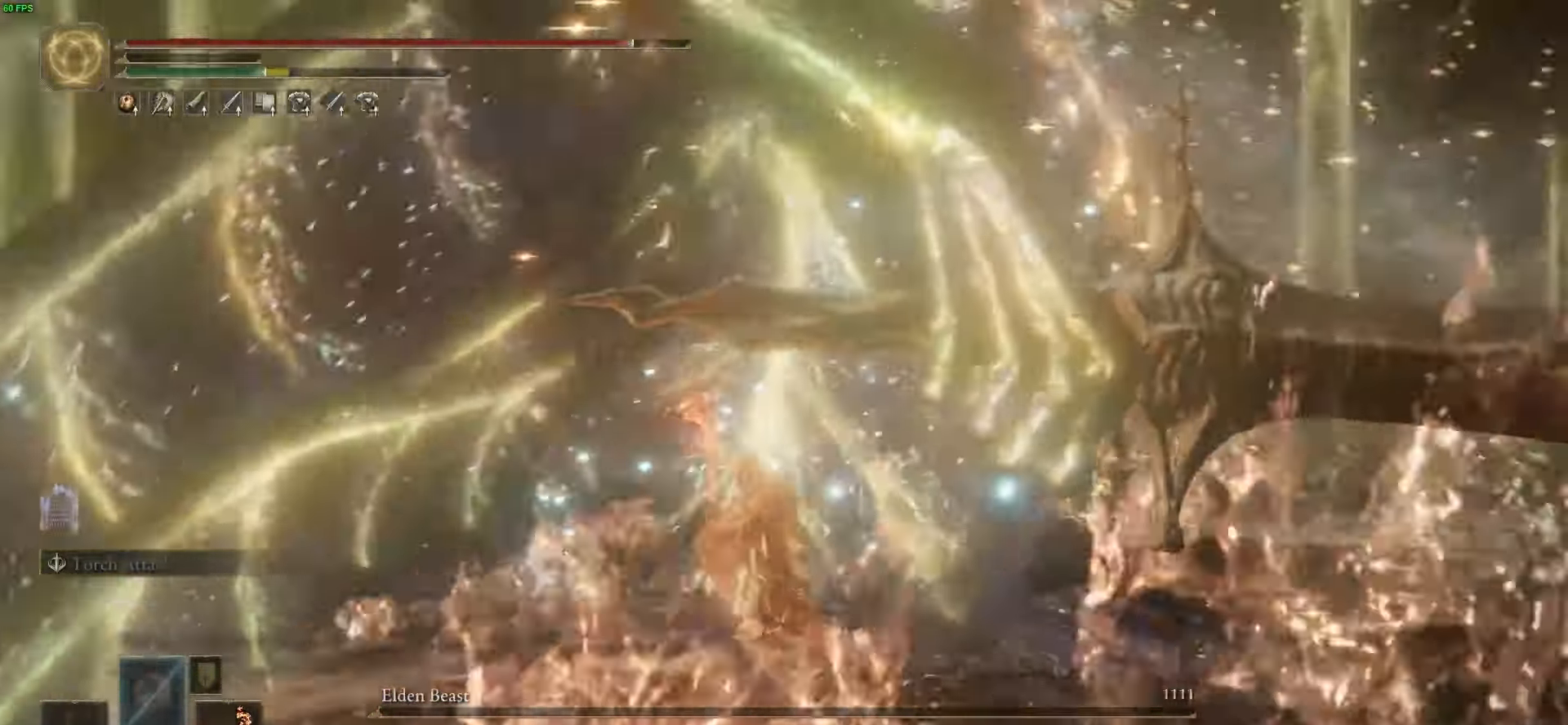
{"buttons": [], "left_stick": "up-right", "right_stick": "center", "events": [[134, "left_stick", "up"], [300, "left_stick", "up-right"], [434, "right_stick", "center"]]}
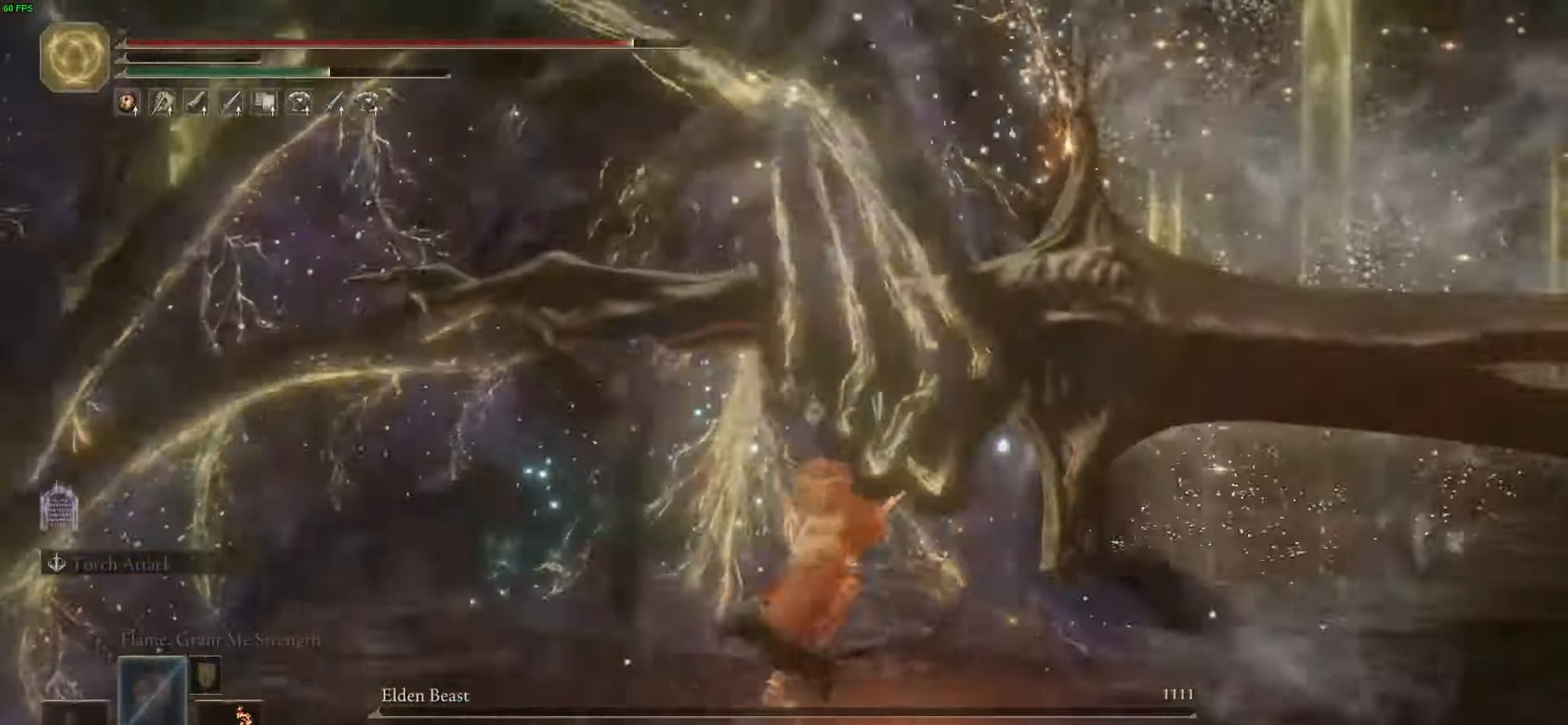
{"buttons": [], "left_stick": "center", "right_stick": "center", "events": [[166, "left_stick", "up"], [400, "left_stick", "center"]]}
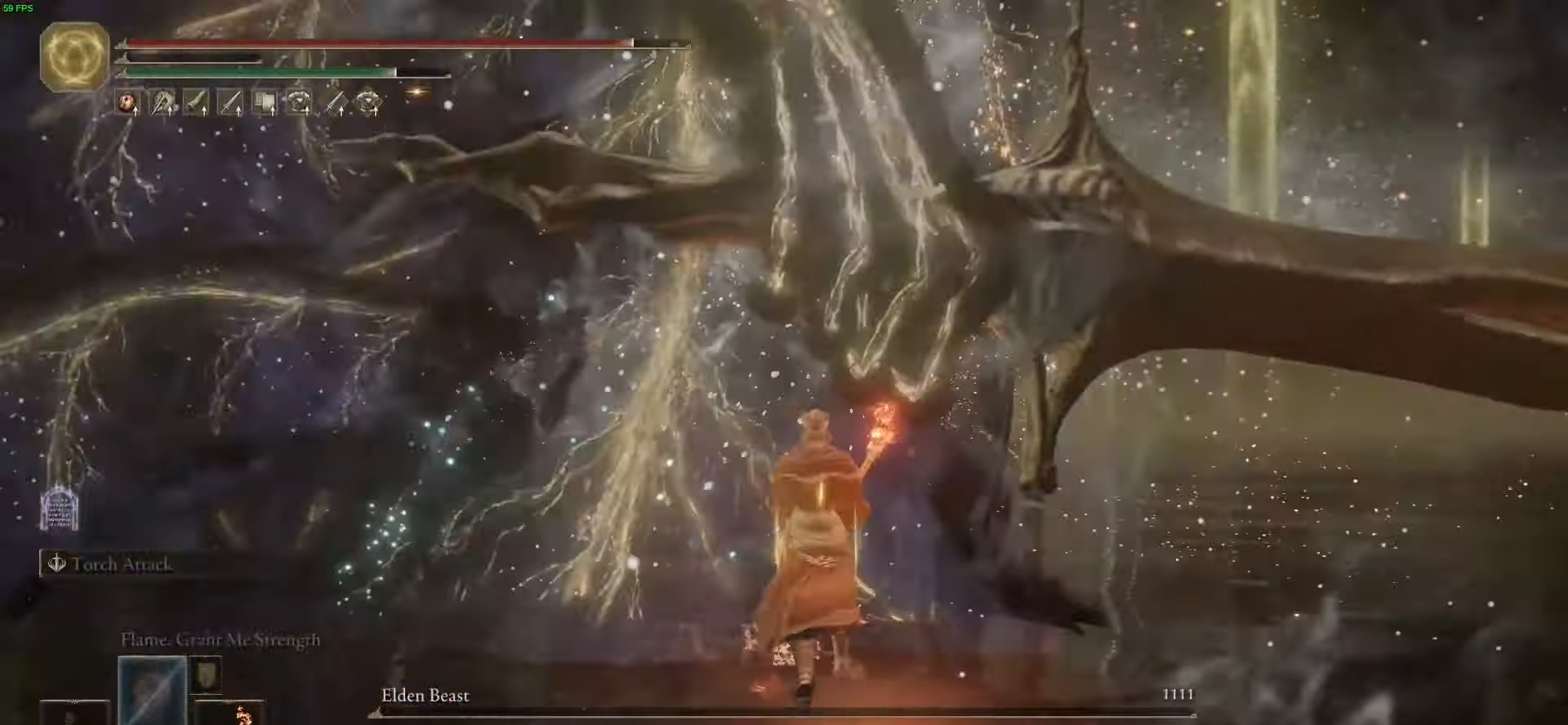
{"buttons": [], "left_stick": "center", "right_stick": "center", "events": []}
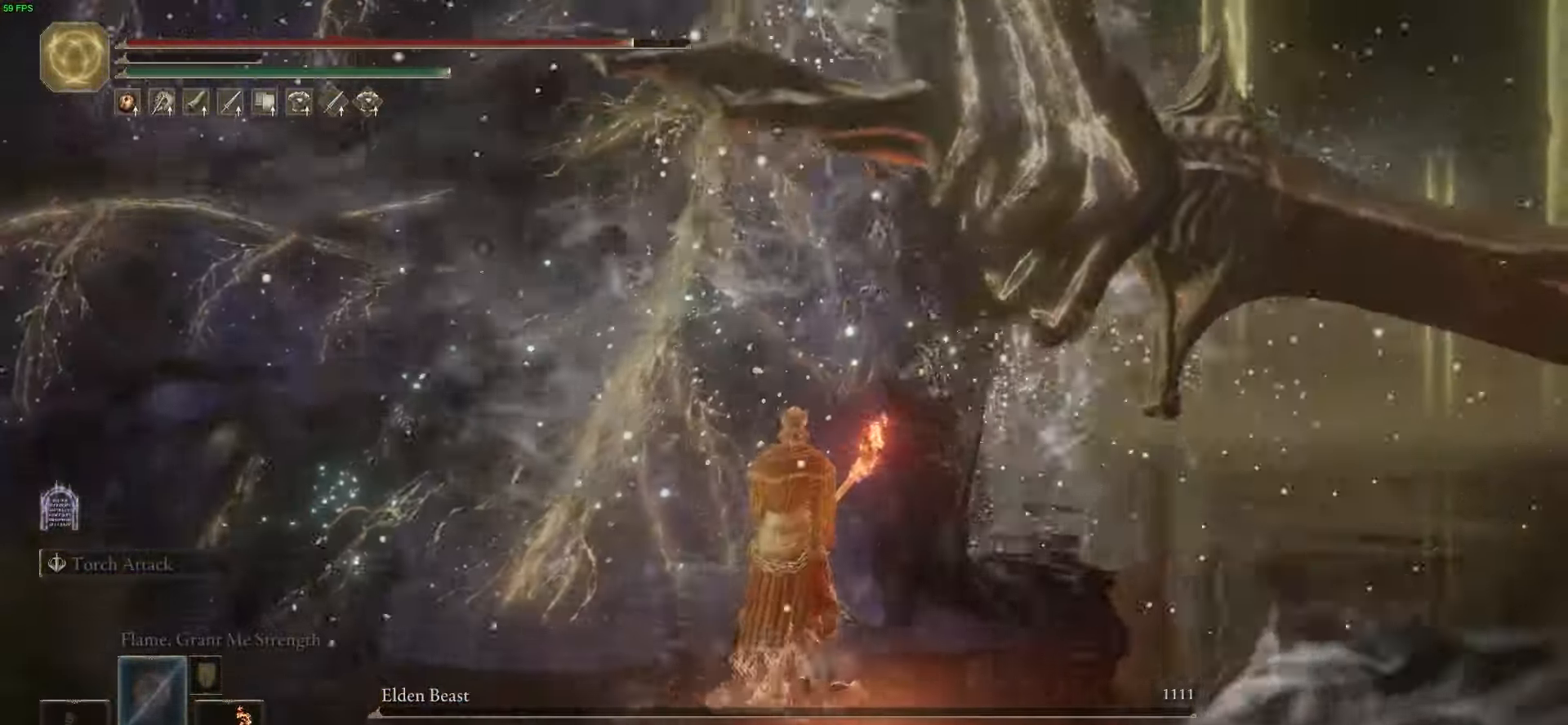
{"buttons": [], "left_stick": "up", "right_stick": "center", "events": [[66, "left_stick", "up"]]}
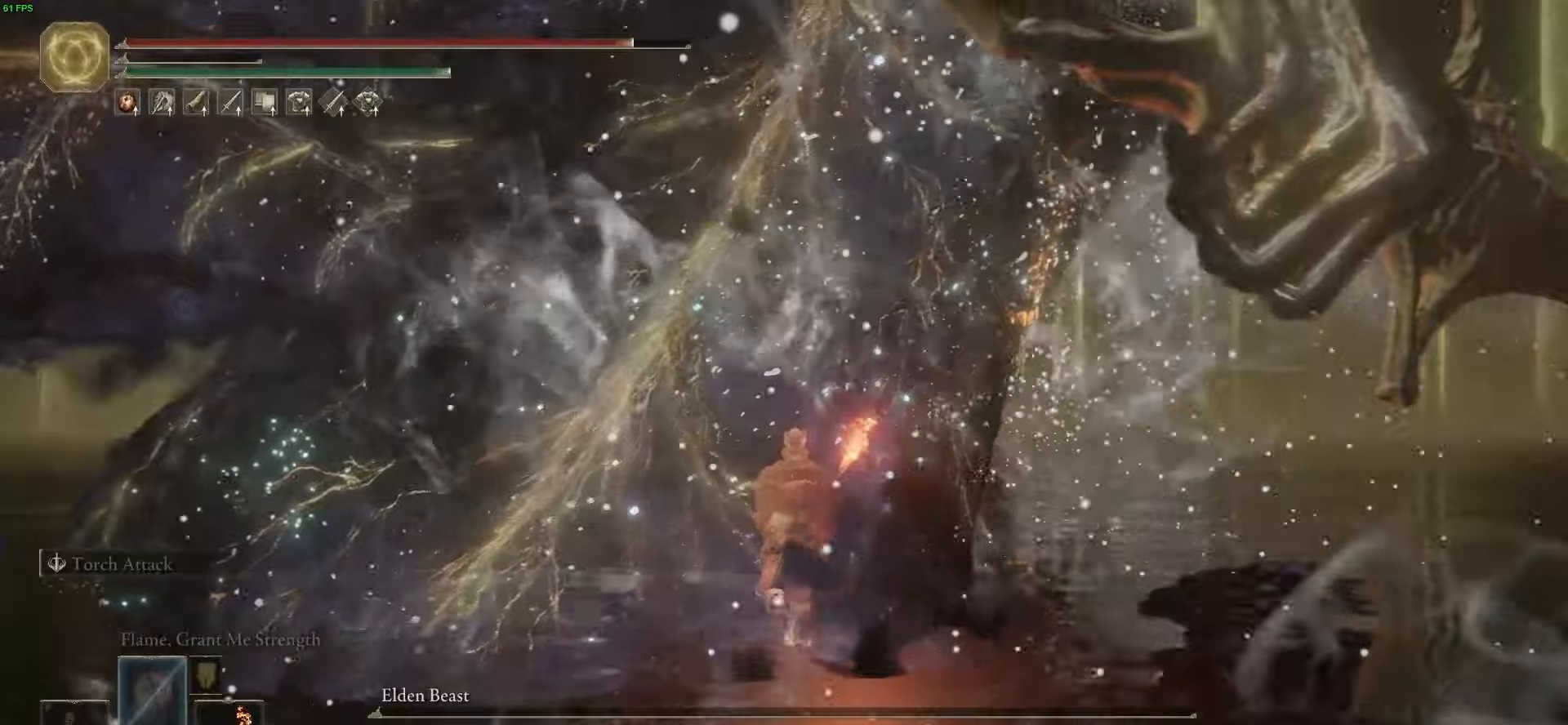
{"buttons": [], "left_stick": "center", "right_stick": "center", "events": [[201, "left_stick", "center"]]}